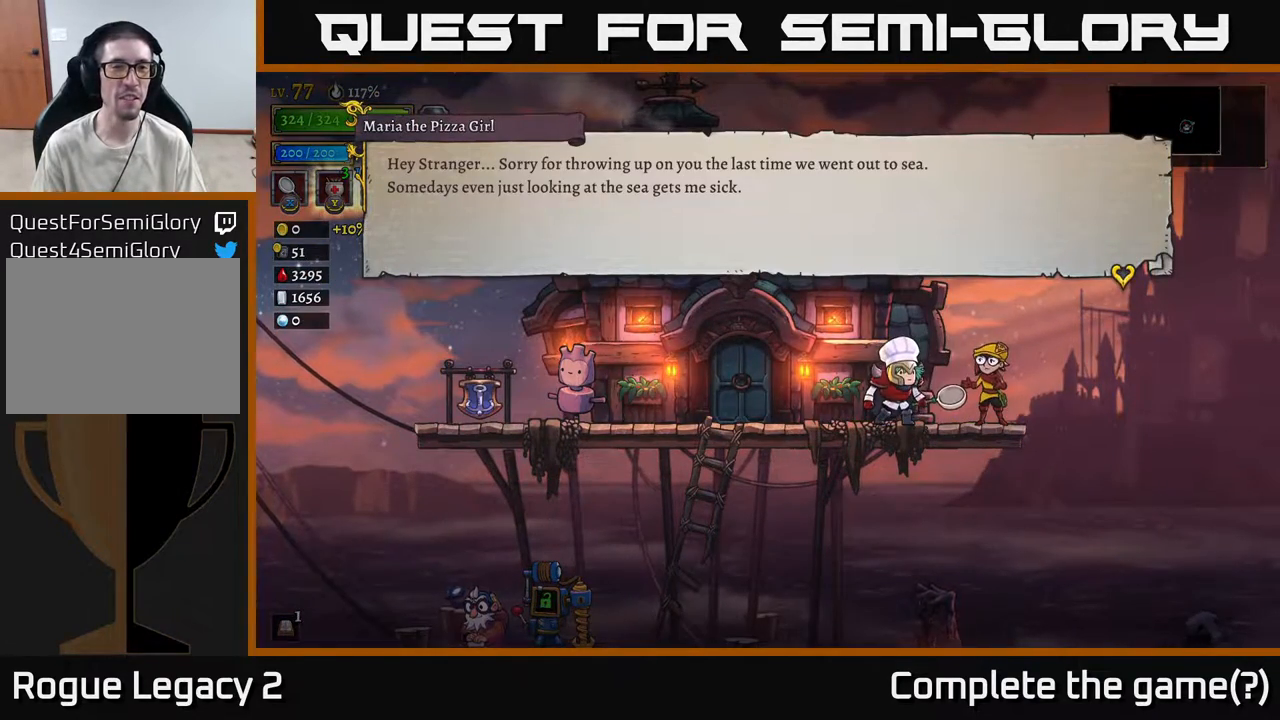
Gameplay with a controller (Xbox layout); each line is a JSON object with the inputs held at the frame after it. "events" lists button and stick changes between this image and that frame as [ms after this image, input, new state], when the widget could be followed in between.
{"buttons": [], "left_stick": "center", "right_stick": "center", "events": []}
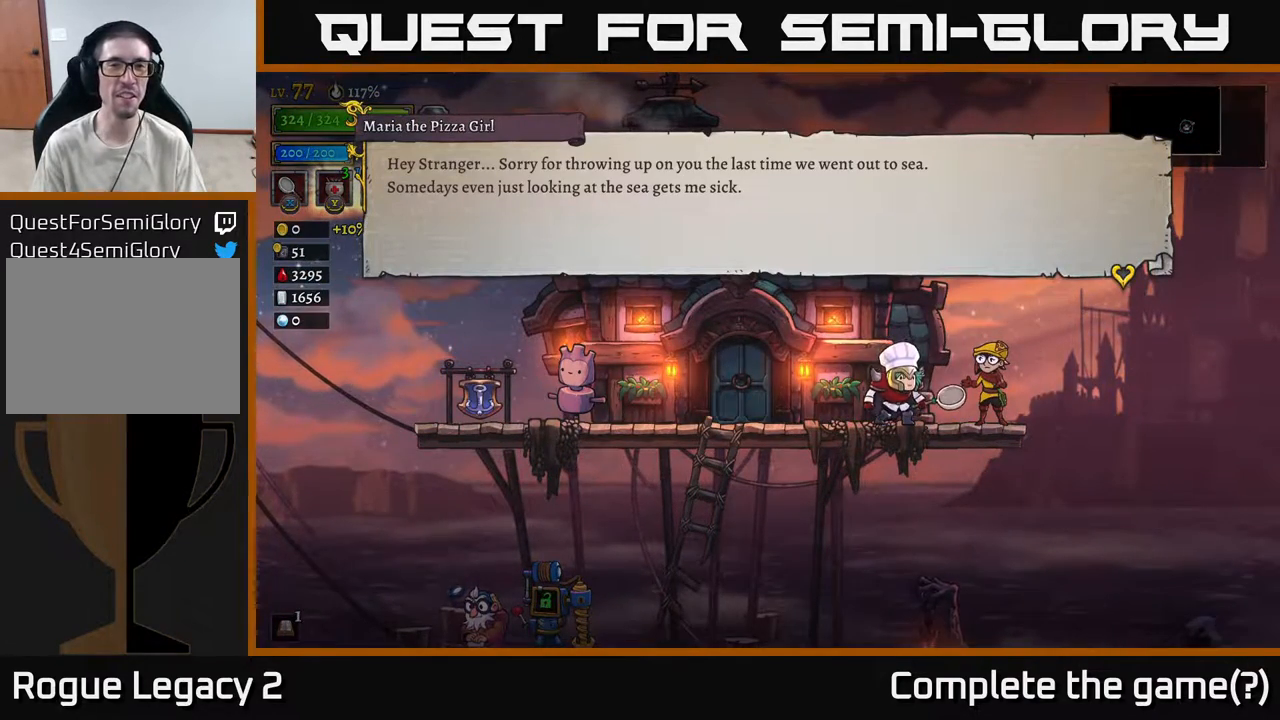
{"buttons": [], "left_stick": "center", "right_stick": "center", "events": []}
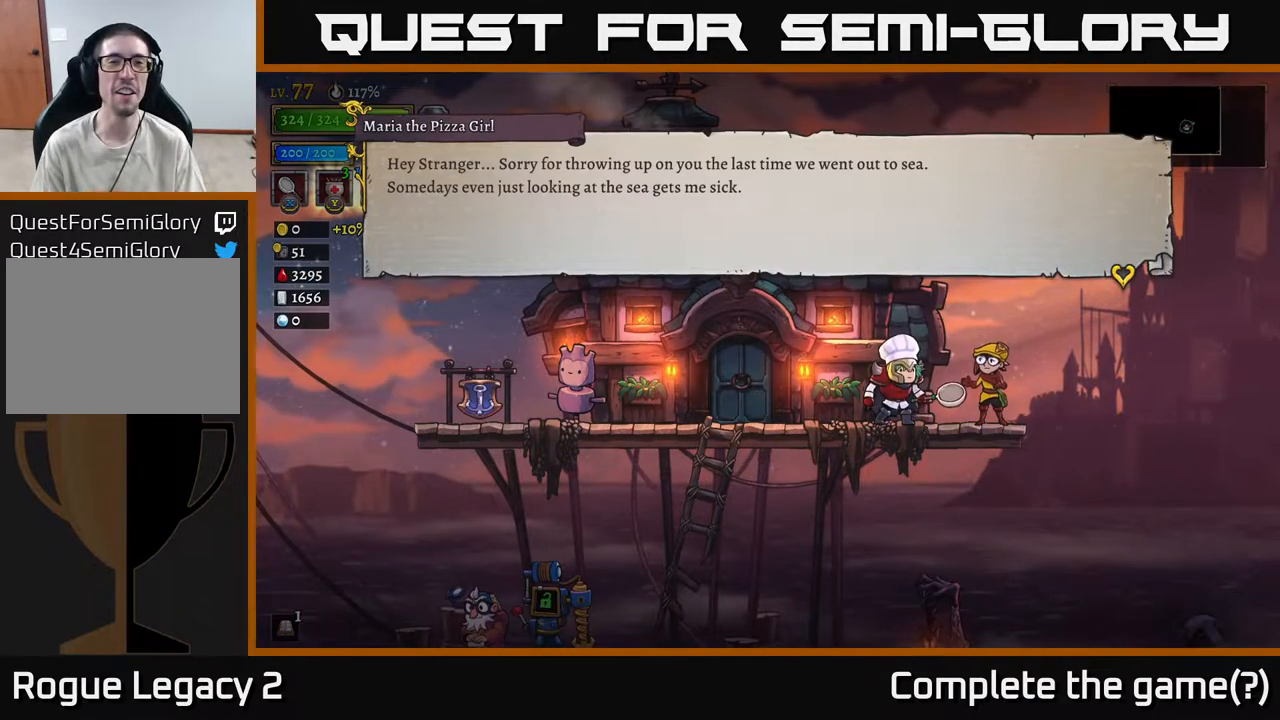
{"buttons": [], "left_stick": "center", "right_stick": "center", "events": []}
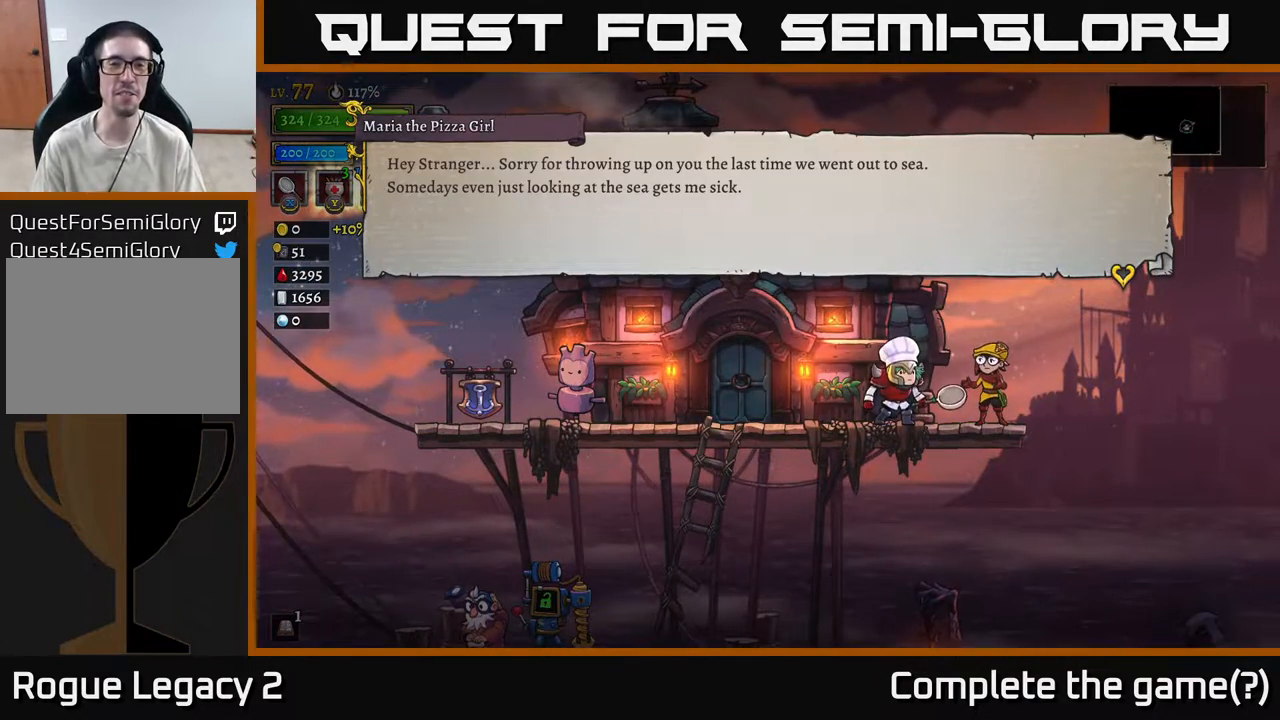
{"buttons": [], "left_stick": "center", "right_stick": "center", "events": []}
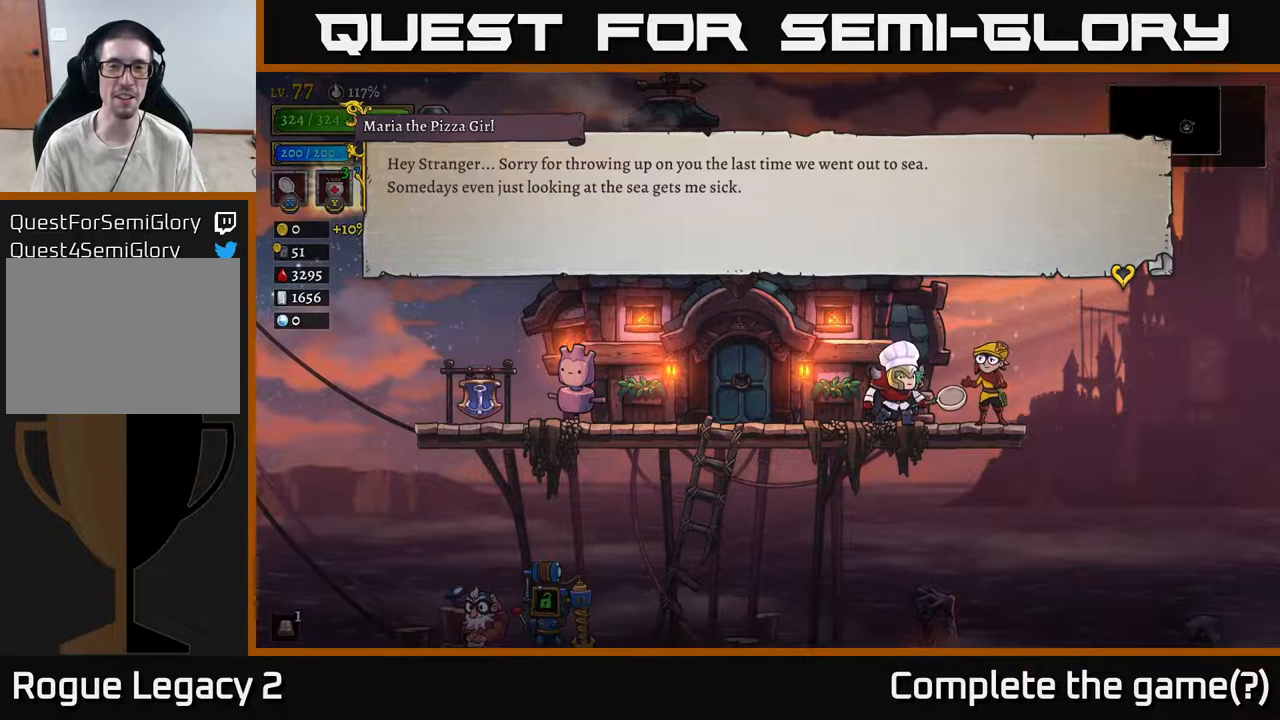
{"buttons": [], "left_stick": "center", "right_stick": "center", "events": []}
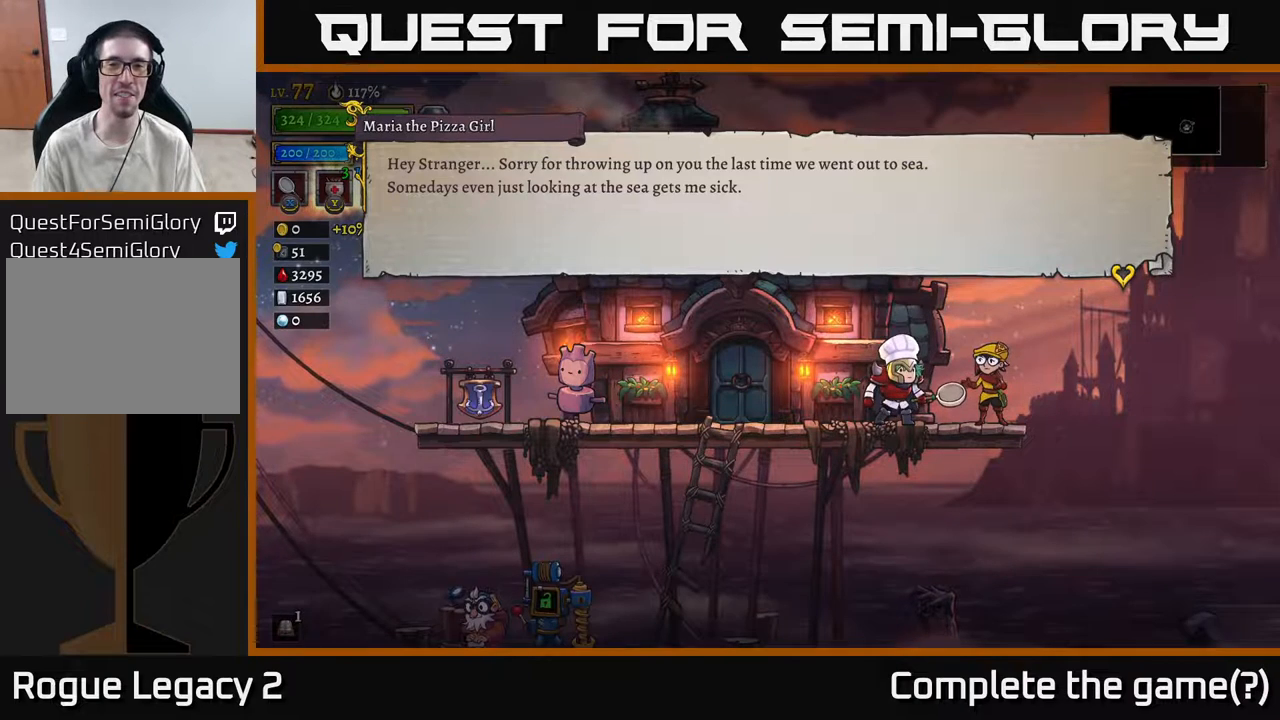
{"buttons": [], "left_stick": "center", "right_stick": "center", "events": []}
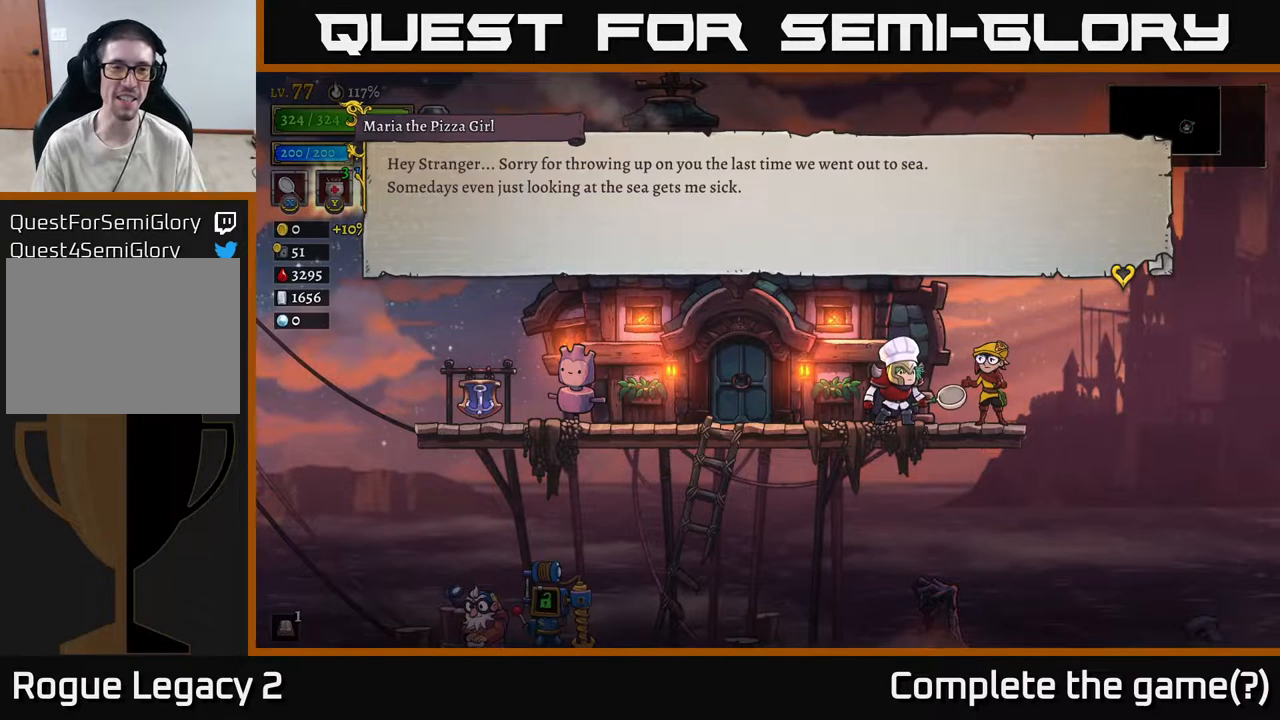
{"buttons": [], "left_stick": "center", "right_stick": "center", "events": []}
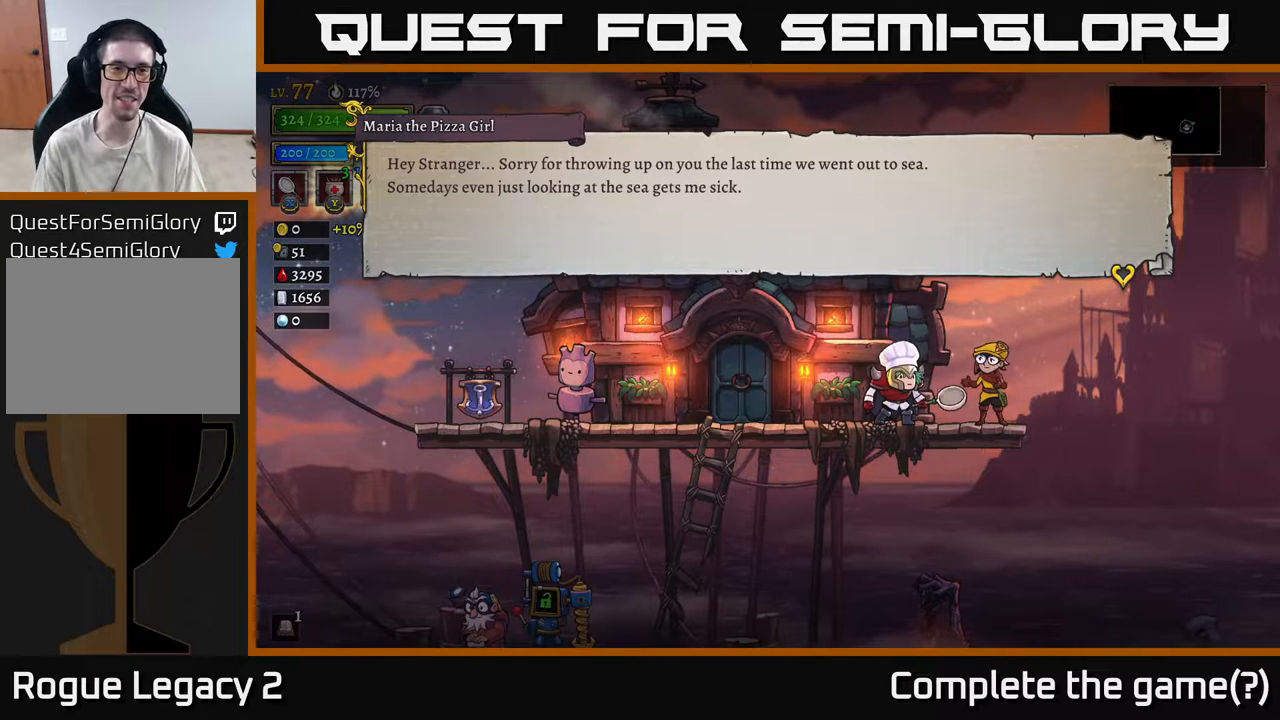
{"buttons": [], "left_stick": "center", "right_stick": "center", "events": []}
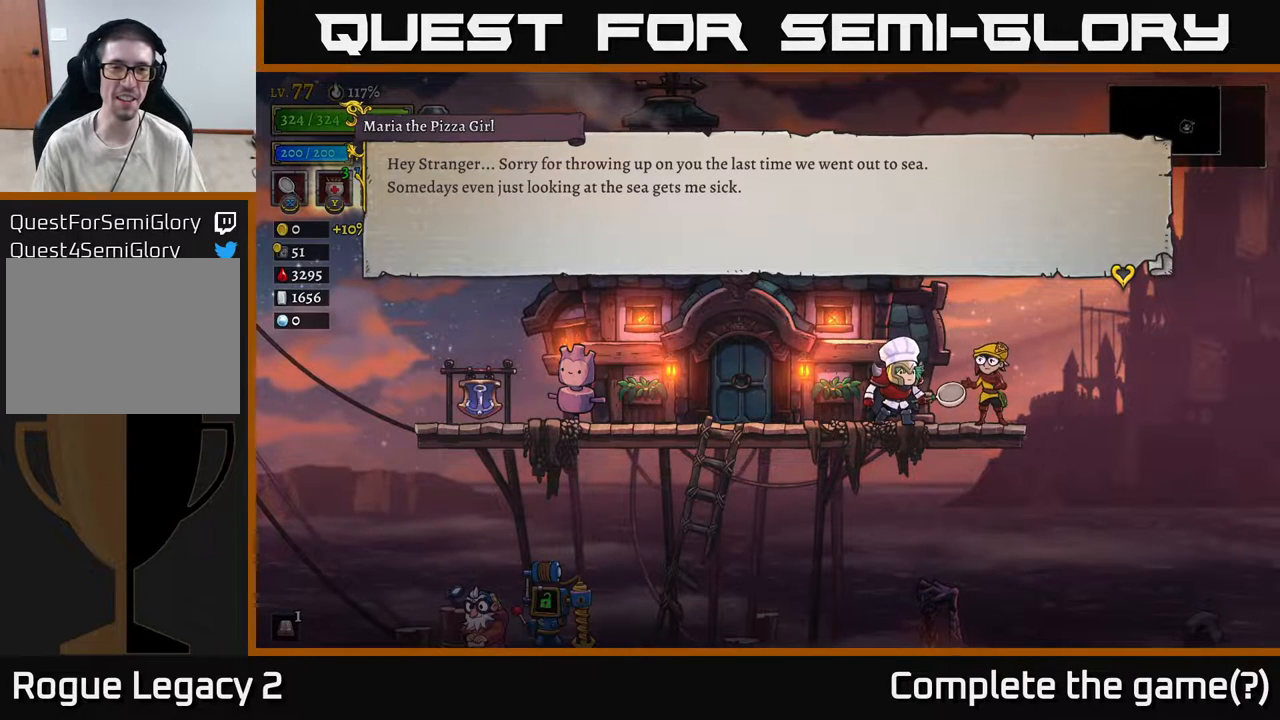
{"buttons": ["A"], "left_stick": "center", "right_stick": "center", "events": [[67, "A", "down"], [250, "A", "up"], [433, "A", "down"]]}
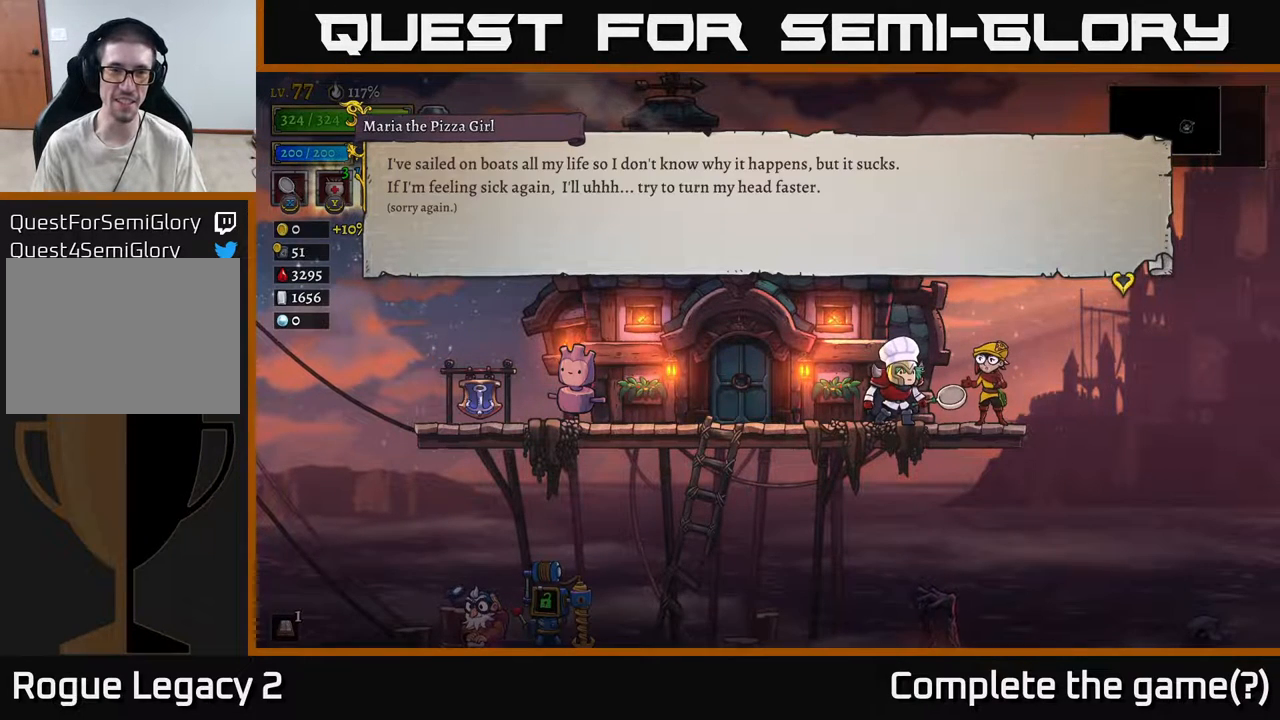
{"buttons": [], "left_stick": "center", "right_stick": "center", "events": [[167, "A", "up"]]}
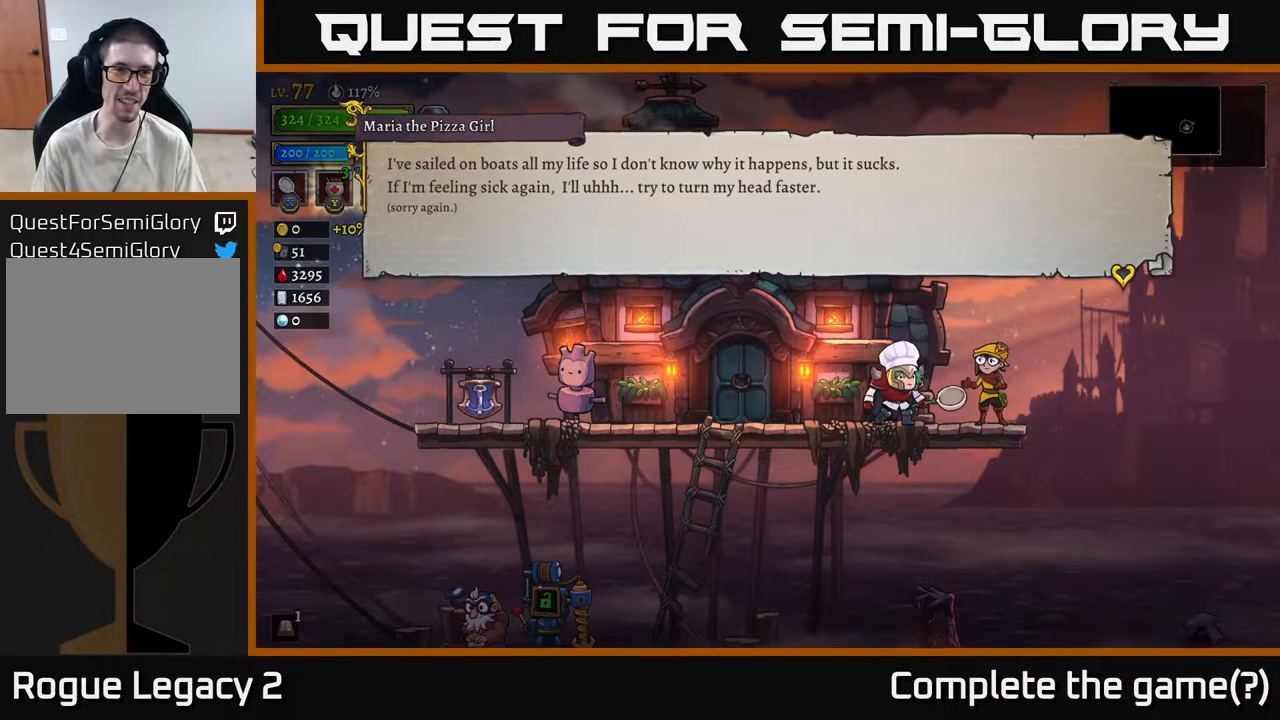
{"buttons": [], "left_stick": "center", "right_stick": "center", "events": []}
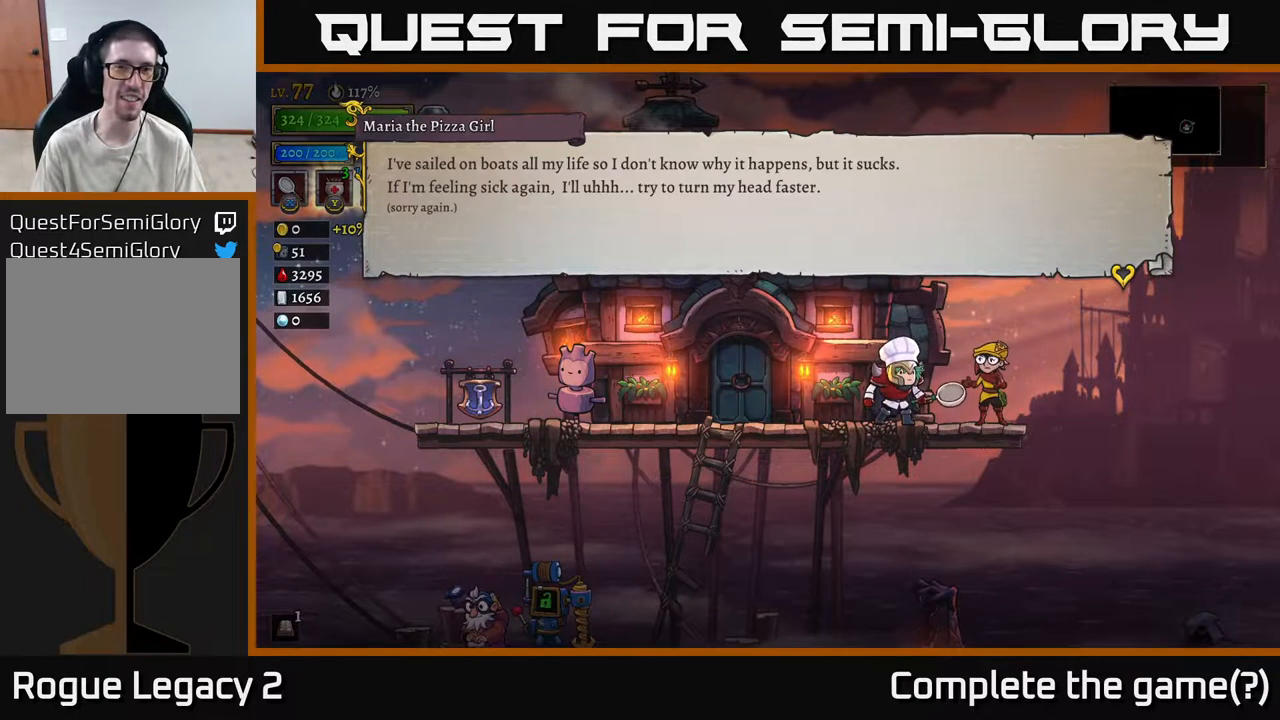
{"buttons": [], "left_stick": "center", "right_stick": "center", "events": []}
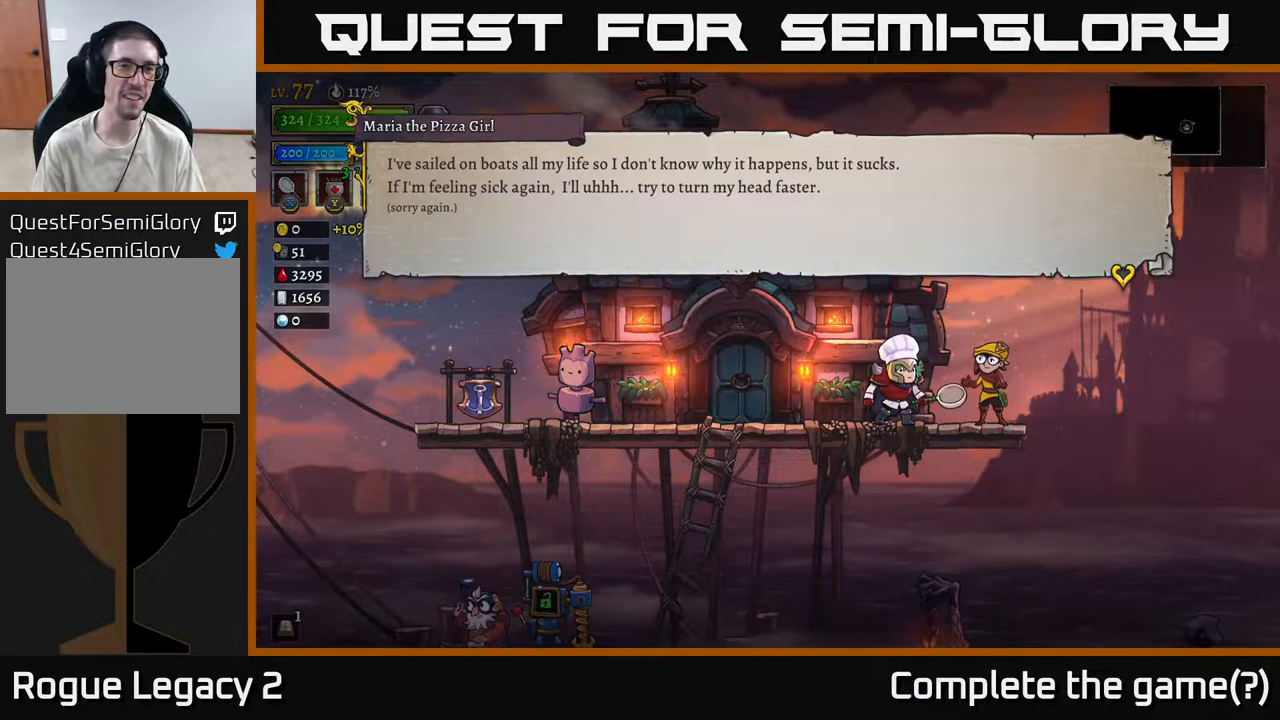
{"buttons": [], "left_stick": "center", "right_stick": "center", "events": []}
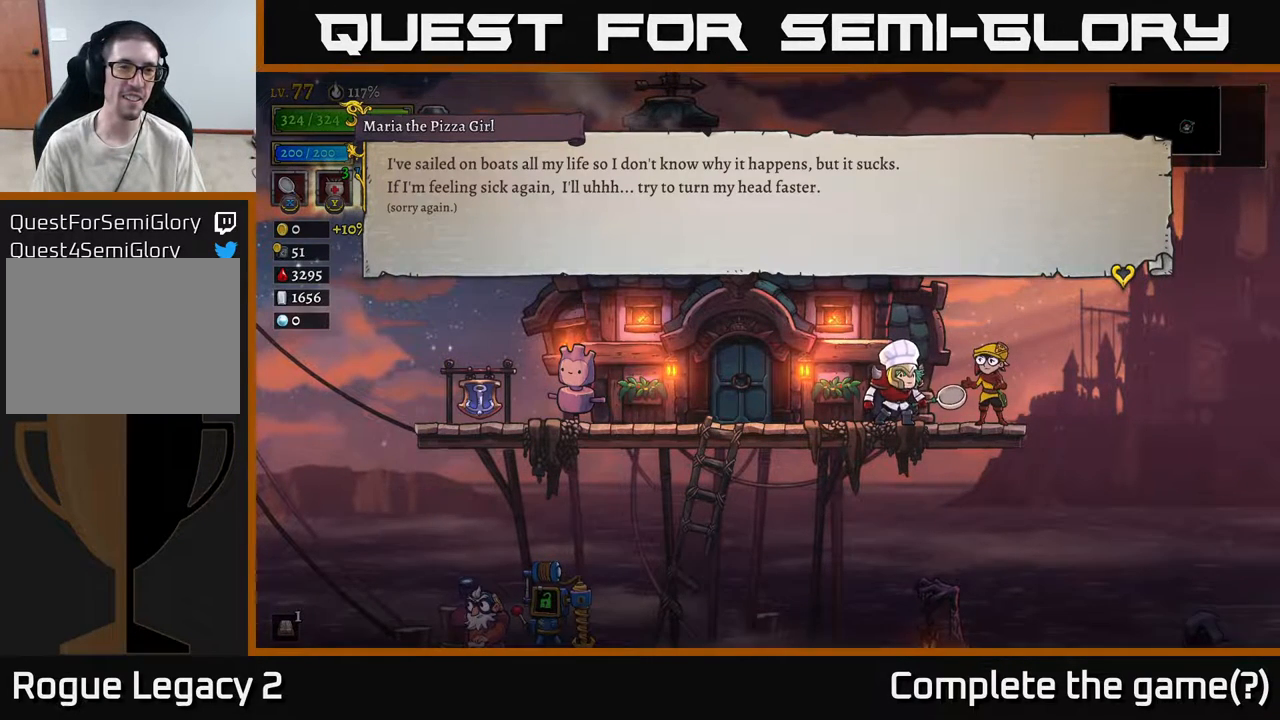
{"buttons": [], "left_stick": "center", "right_stick": "center", "events": [[283, "A", "down"], [467, "A", "up"]]}
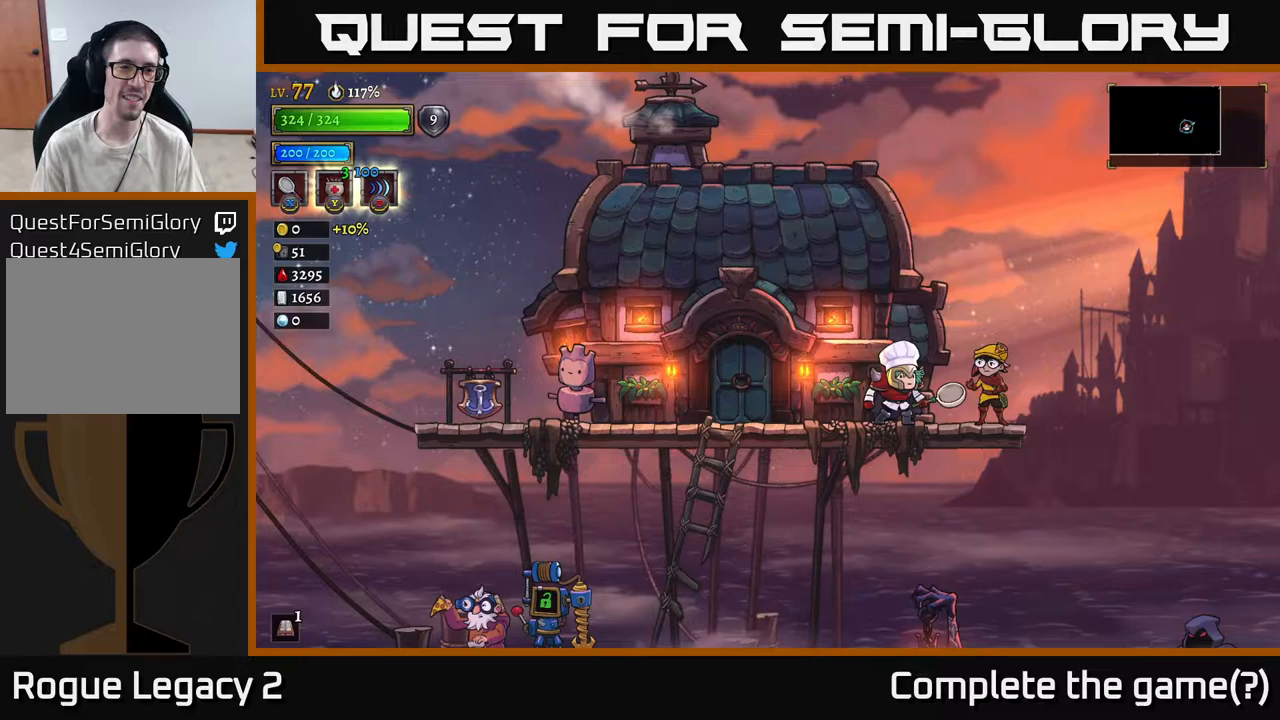
{"buttons": [], "left_stick": "right", "right_stick": "center", "events": [[400, "left_stick", "right"]]}
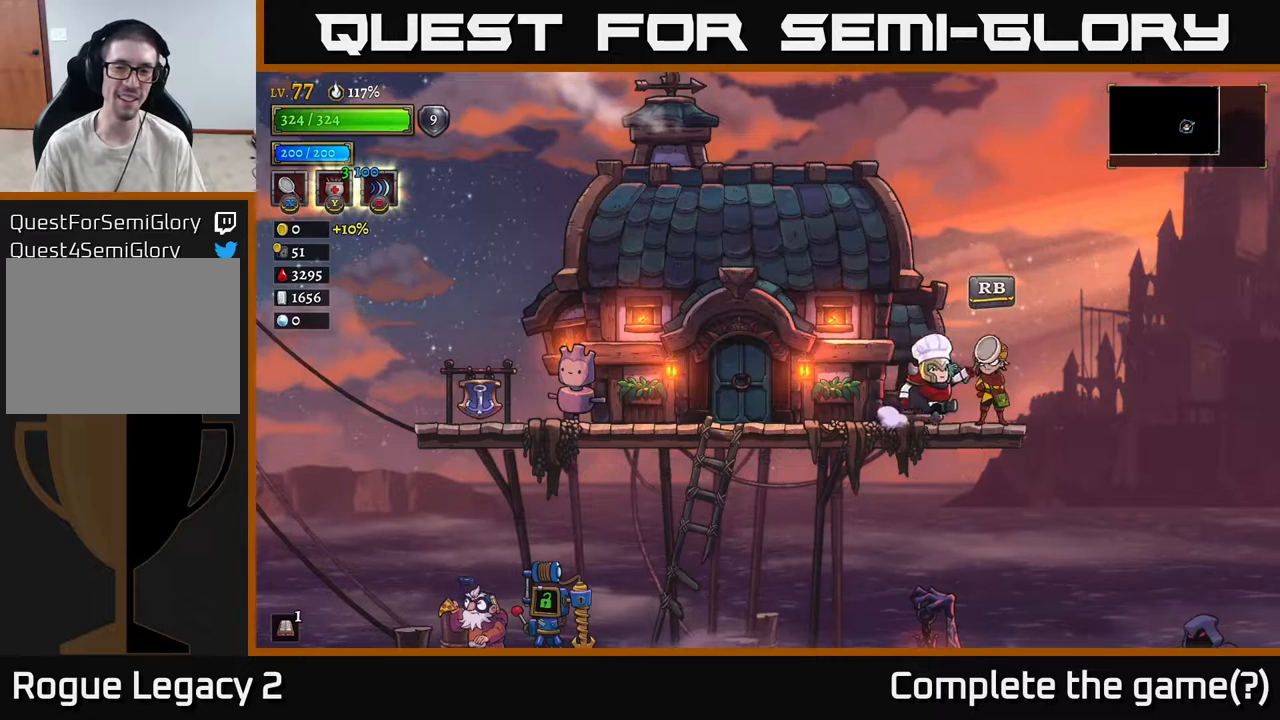
{"buttons": [], "left_stick": "center", "right_stick": "center", "events": [[433, "left_stick", "center"]]}
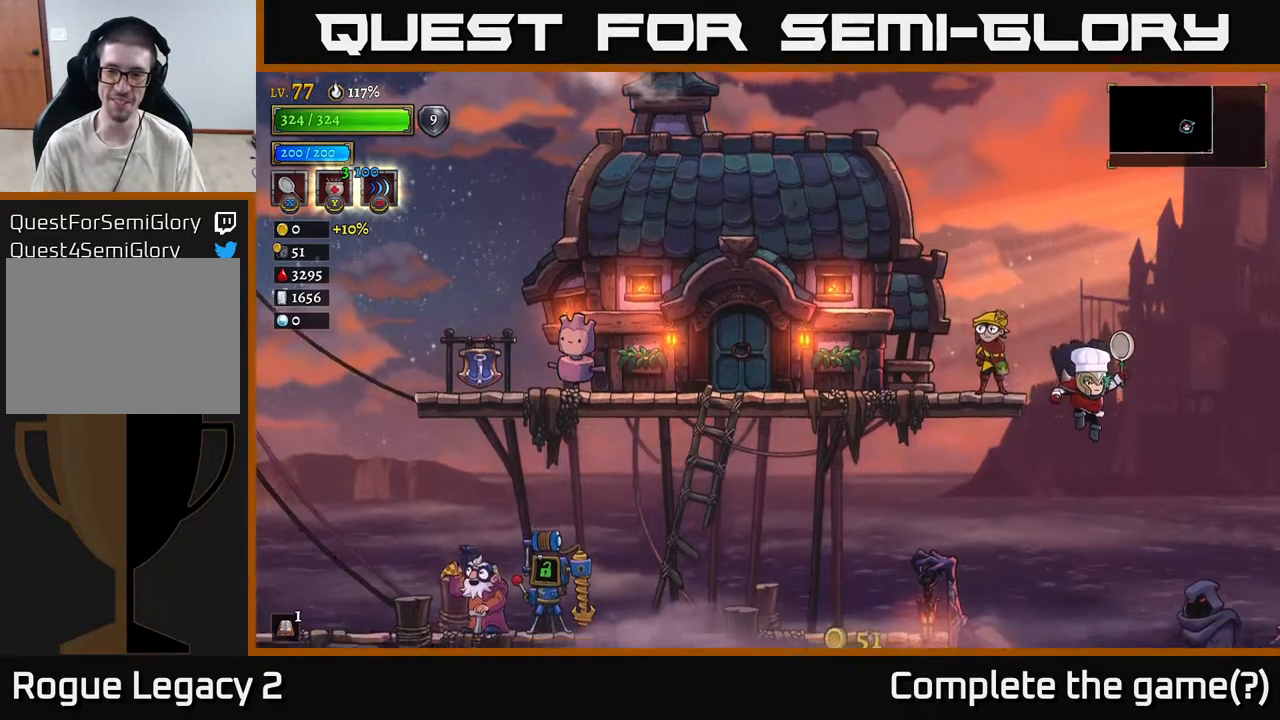
{"buttons": [], "left_stick": "center", "right_stick": "center", "events": [[283, "left_stick", "right"], [500, "left_stick", "center"]]}
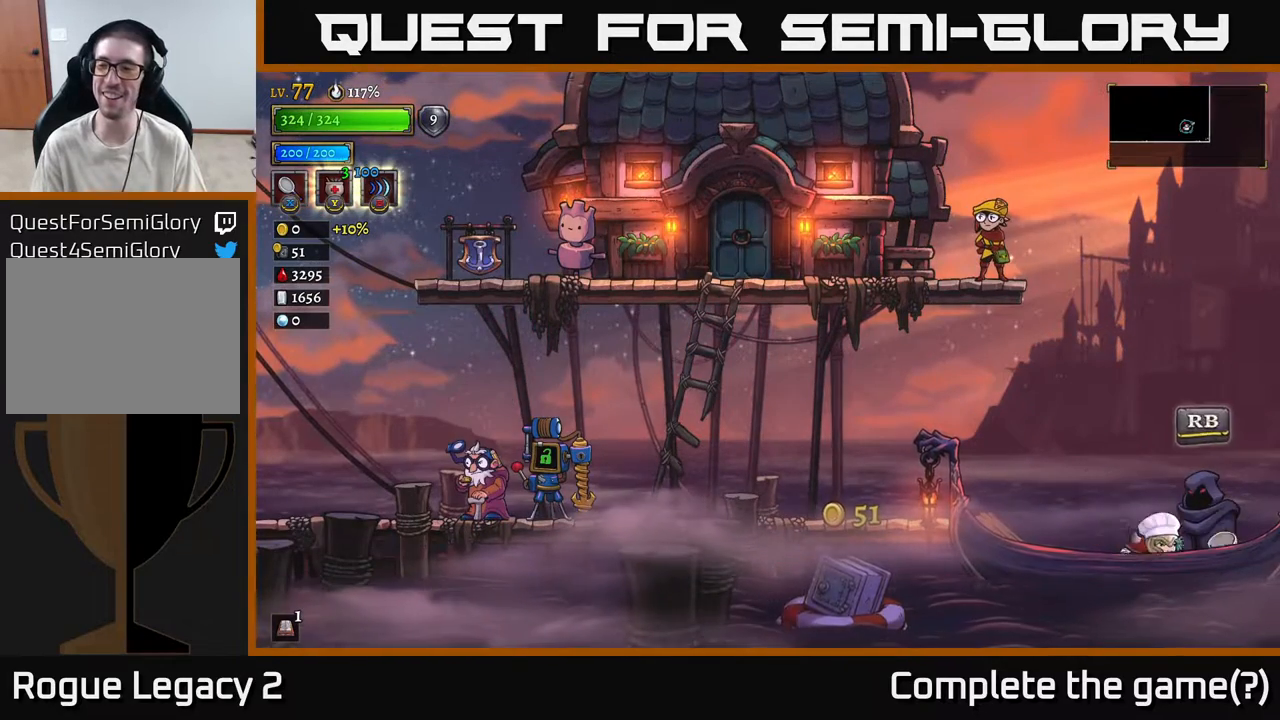
{"buttons": [], "left_stick": "center", "right_stick": "center", "events": [[100, "R1", "down"], [217, "R1", "up"]]}
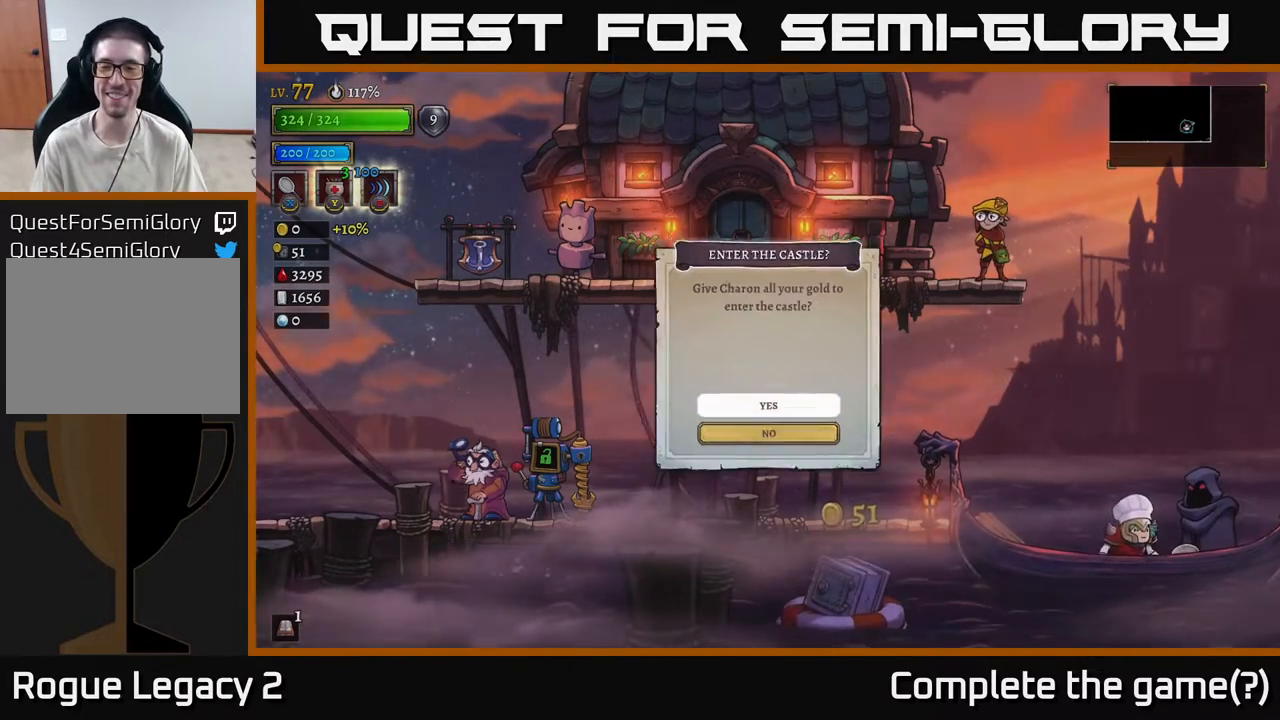
{"buttons": [], "left_stick": "center", "right_stick": "center", "events": []}
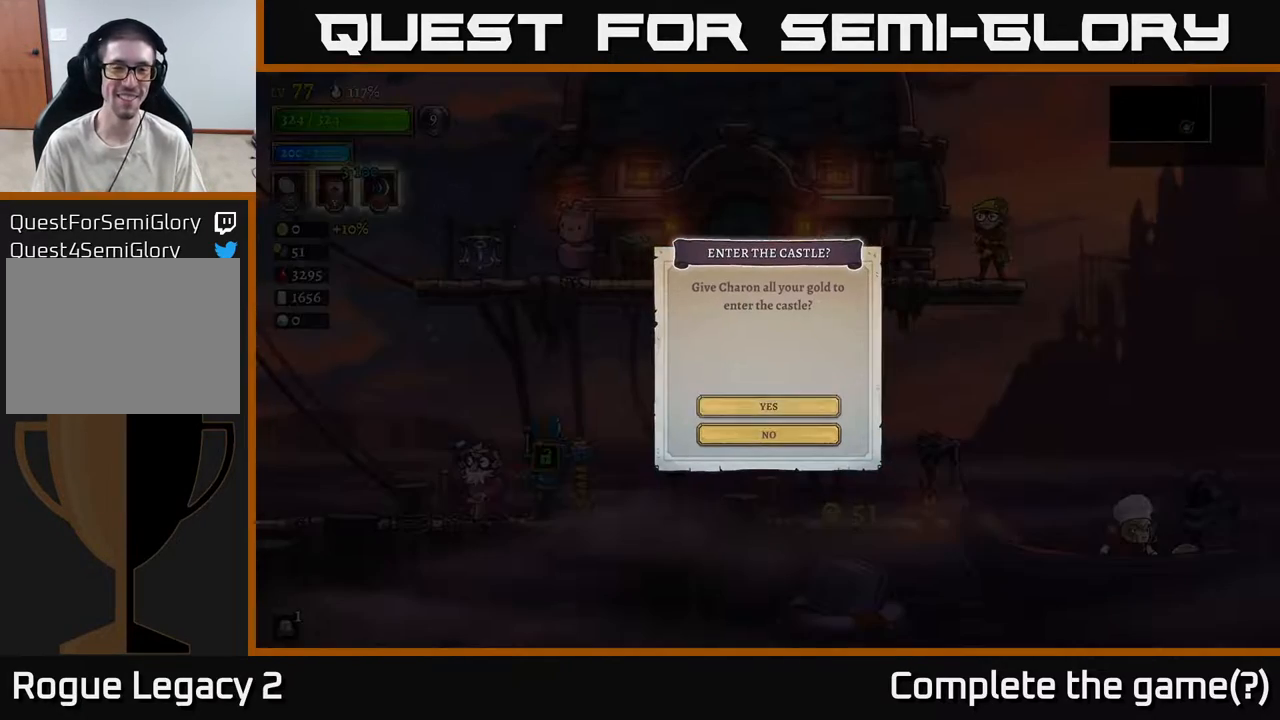
{"buttons": [], "left_stick": "center", "right_stick": "center", "events": [[100, "A", "down"], [300, "A", "up"]]}